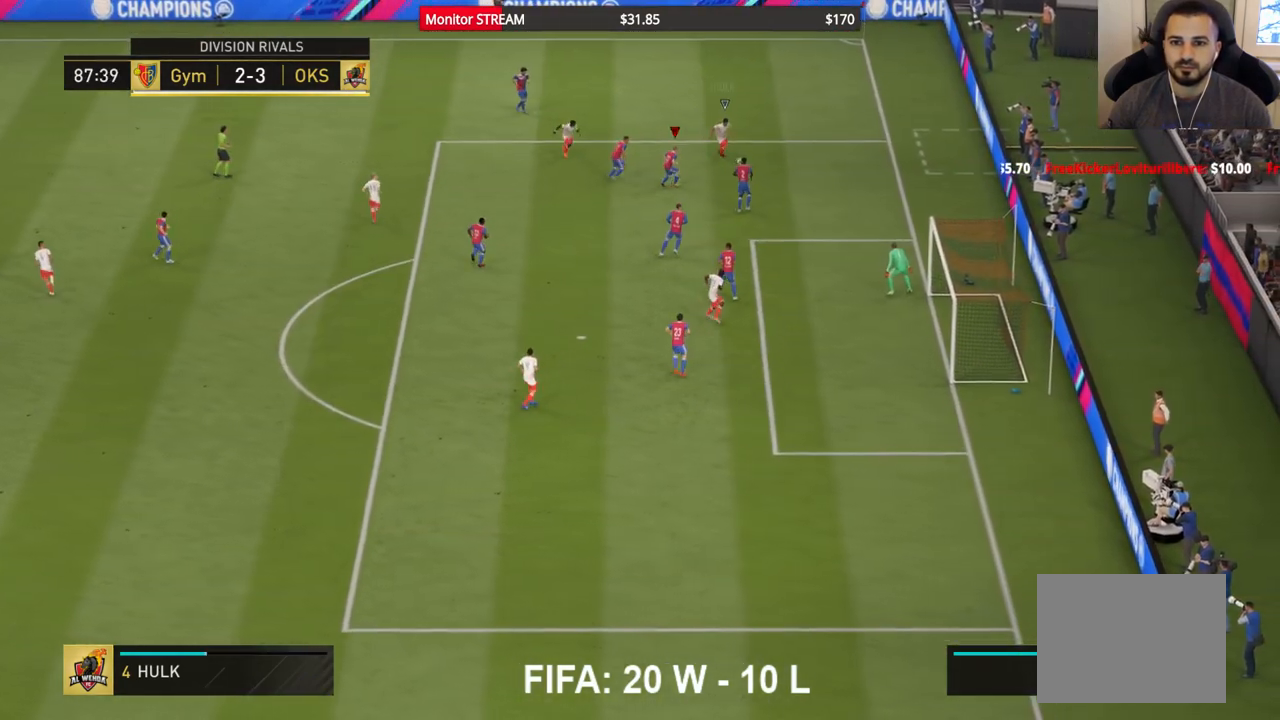
Gameplay with a controller (Xbox layout); each line is a JSON object with the inputs held at the frame after it. "events" lists button and stick changes between this image and that frame as [ms after this image, input, new state], when the widget could be followed in between. Not read: L3 R3.
{"buttons": [], "left_stick": "up-right", "right_stick": "center", "events": [[250, "B", "down"], [267, "left_stick", "up-right"], [450, "B", "up"]]}
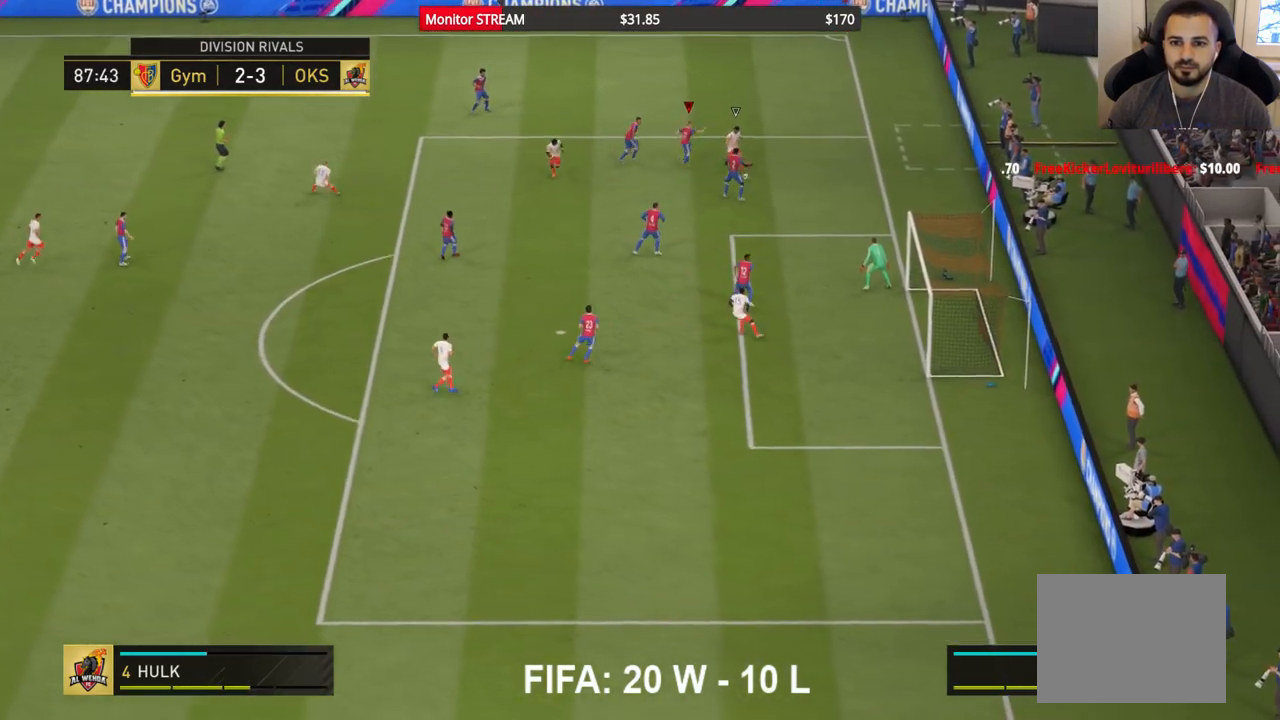
{"buttons": [], "left_stick": "up-left", "right_stick": "center", "events": [[50, "left_stick", "right"], [83, "A", "down"], [250, "A", "up"], [350, "A", "down"], [417, "left_stick", "up-left"], [467, "A", "up"]]}
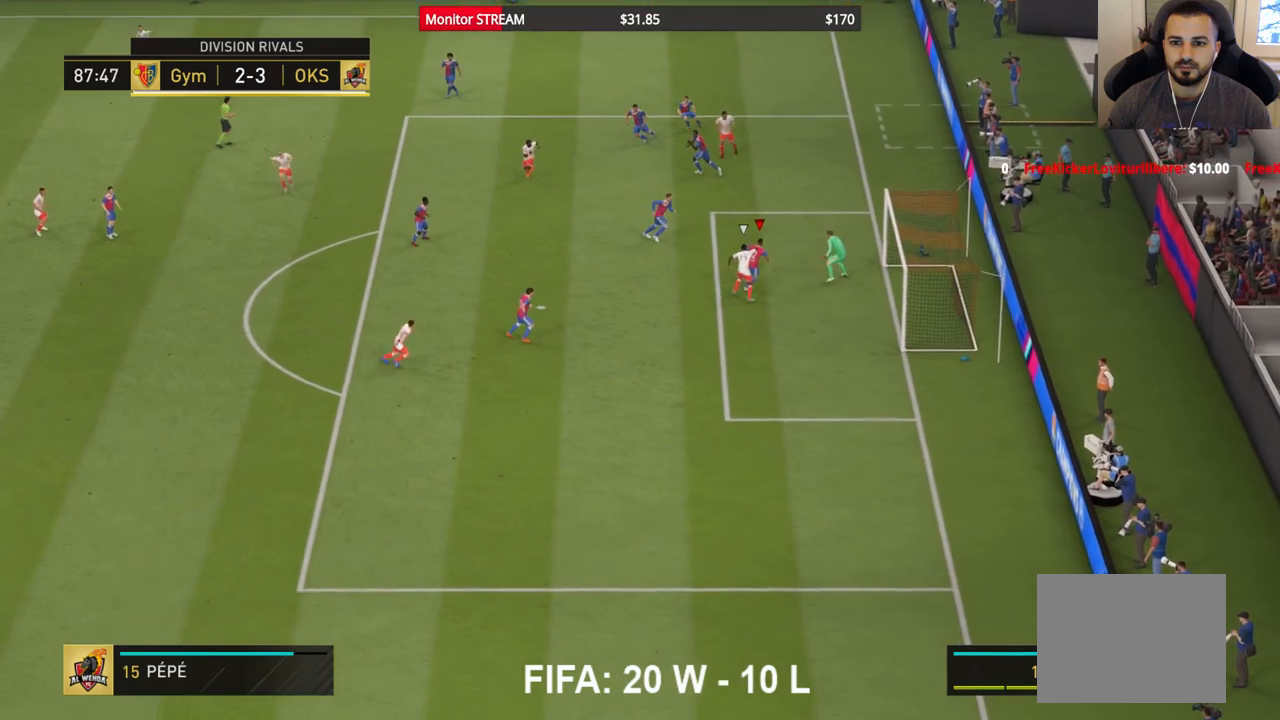
{"buttons": [], "left_stick": "left", "right_stick": "center", "events": [[67, "left_stick", "left"]]}
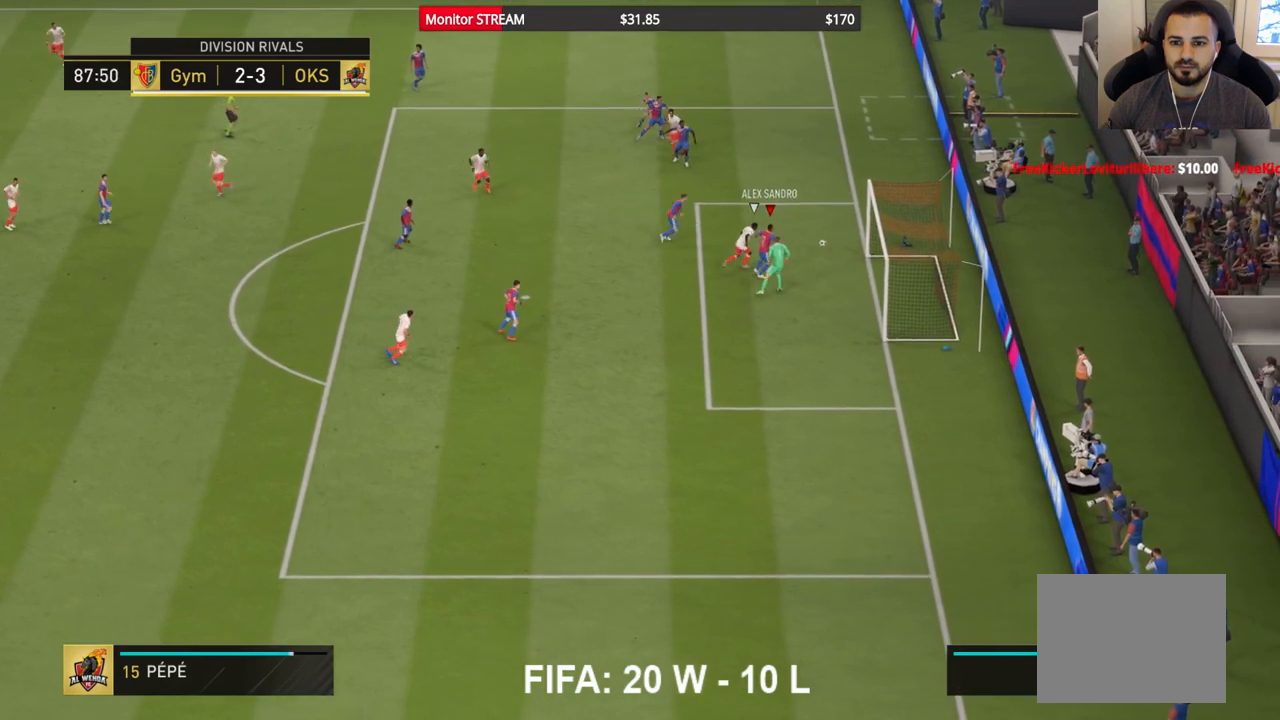
{"buttons": [], "left_stick": "center", "right_stick": "center", "events": [[100, "left_stick", "up-left"], [433, "left_stick", "center"]]}
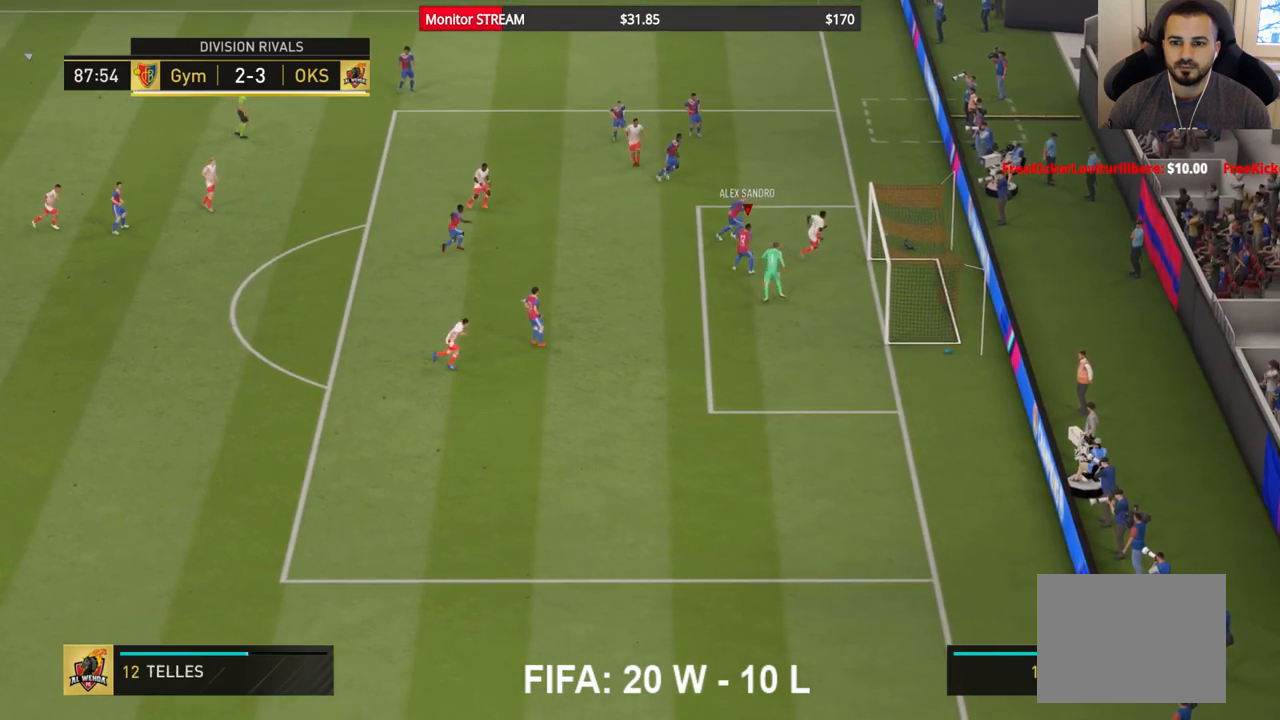
{"buttons": ["A"], "left_stick": "center", "right_stick": "center", "events": [[133, "A", "down"], [217, "A", "up"], [350, "A", "down"], [400, "A", "up"], [500, "A", "down"]]}
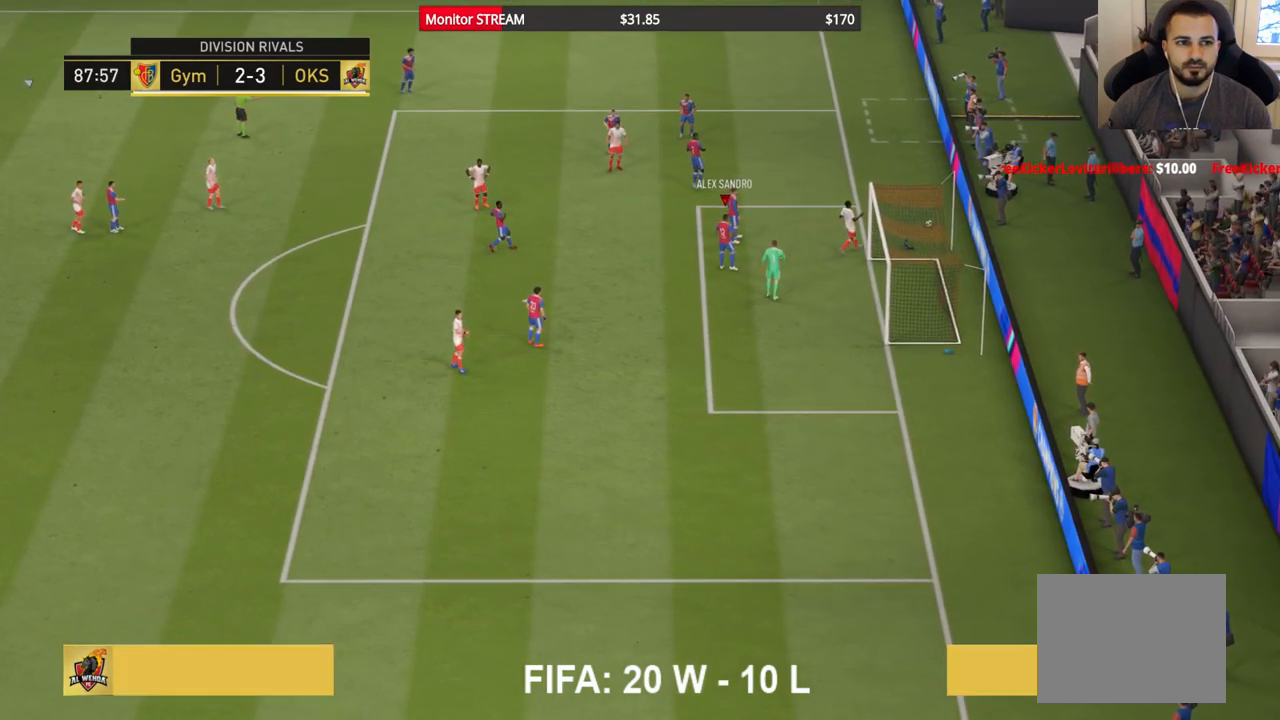
{"buttons": ["A"], "left_stick": "center", "right_stick": "center", "events": [[83, "A", "up"], [150, "A", "down"], [233, "A", "up"], [300, "A", "down"], [400, "A", "up"], [467, "A", "down"]]}
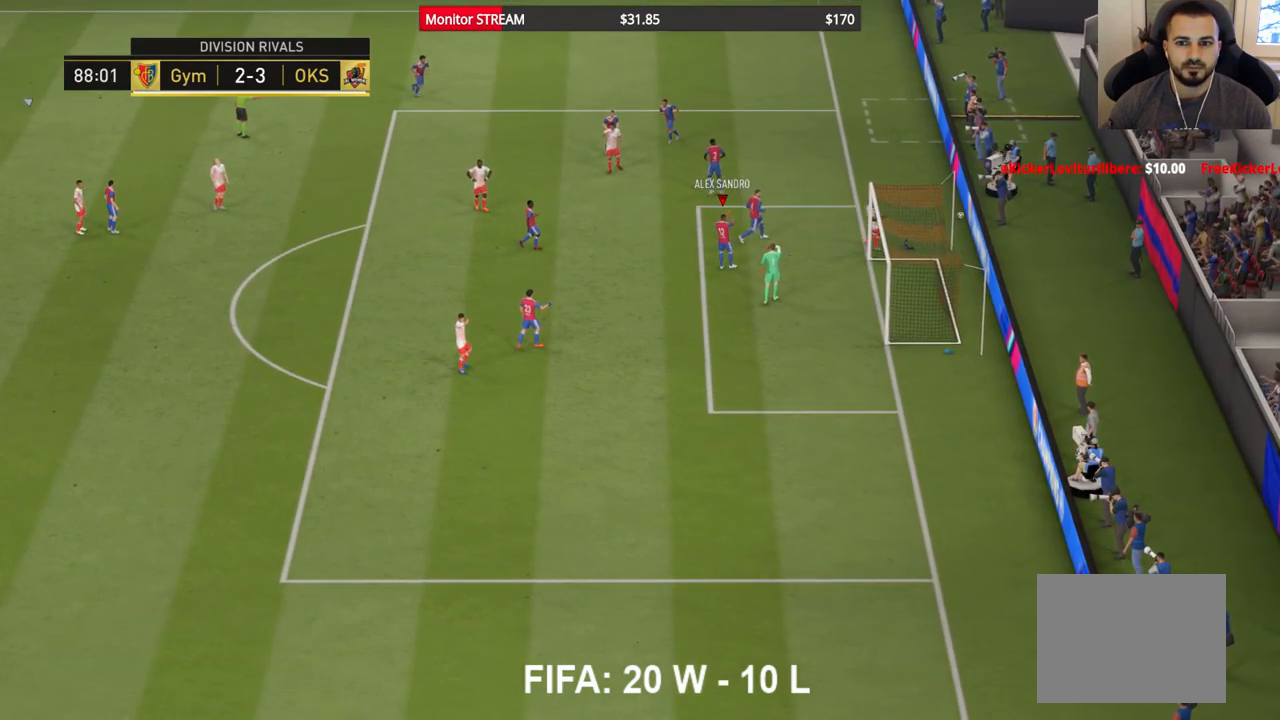
{"buttons": [], "left_stick": "center", "right_stick": "center", "events": [[33, "A", "up"], [117, "A", "down"], [183, "A", "up"], [250, "A", "down"], [333, "A", "up"], [417, "A", "down"], [483, "A", "up"]]}
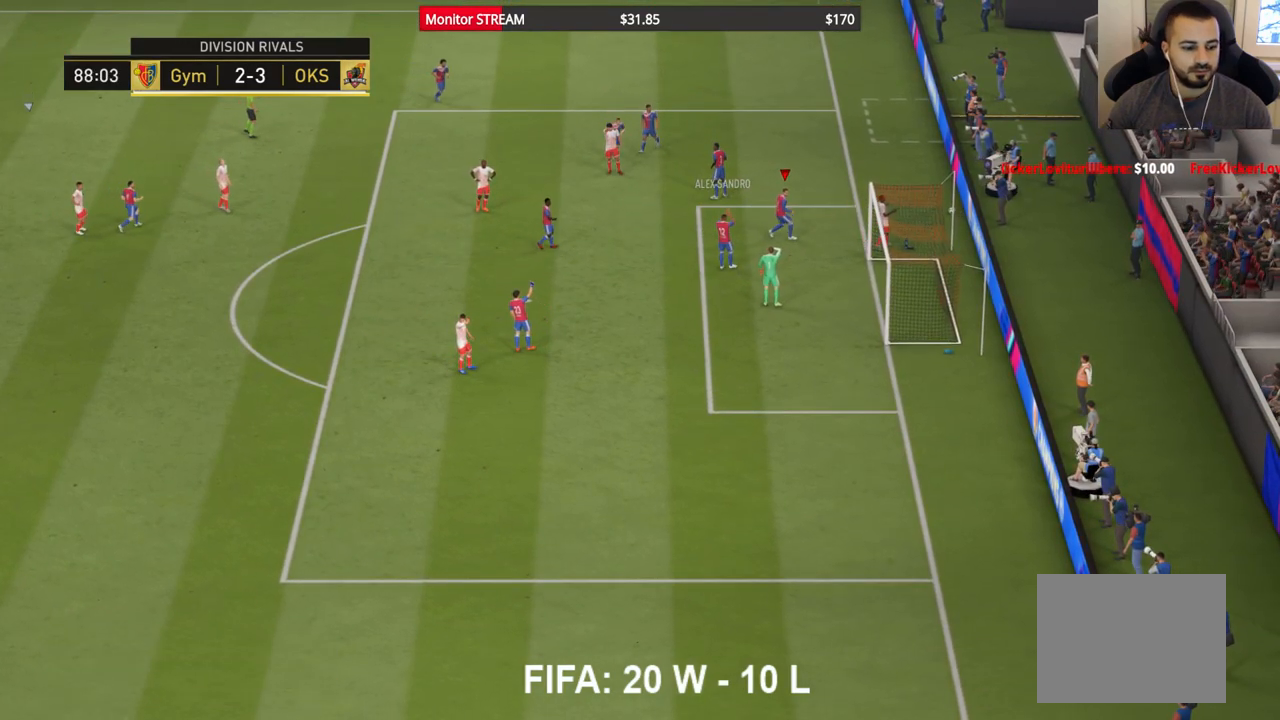
{"buttons": [], "left_stick": "center", "right_stick": "center", "events": [[17, "A", "down"], [133, "A", "up"], [233, "A", "down"], [267, "A", "up"], [383, "A", "down"], [433, "A", "up"]]}
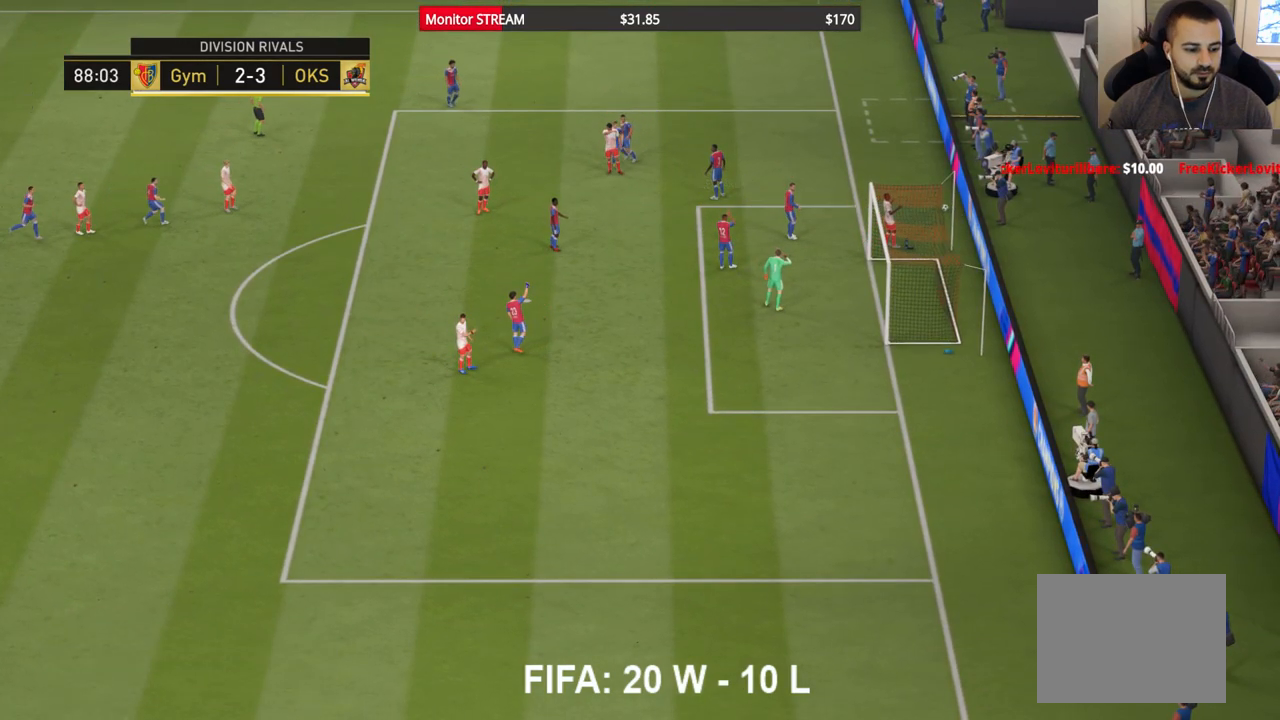
{"buttons": [], "left_stick": "center", "right_stick": "center", "events": []}
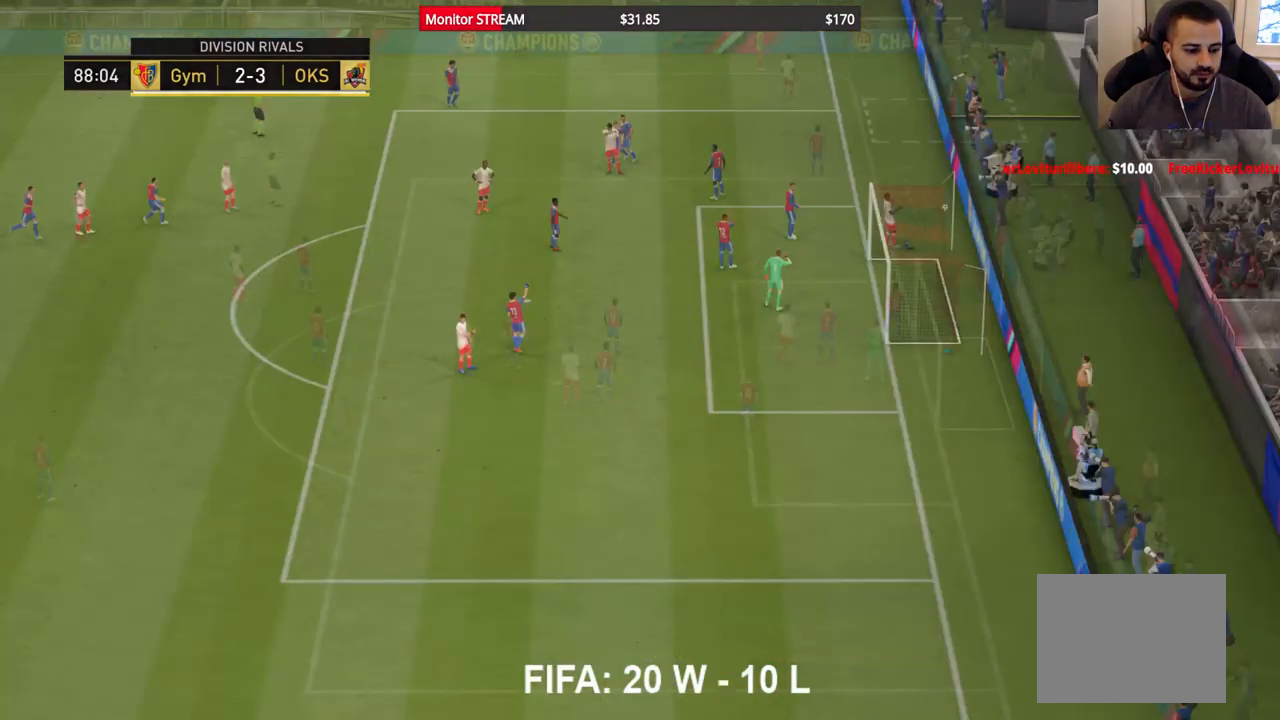
{"buttons": [], "left_stick": "center", "right_stick": "center", "events": []}
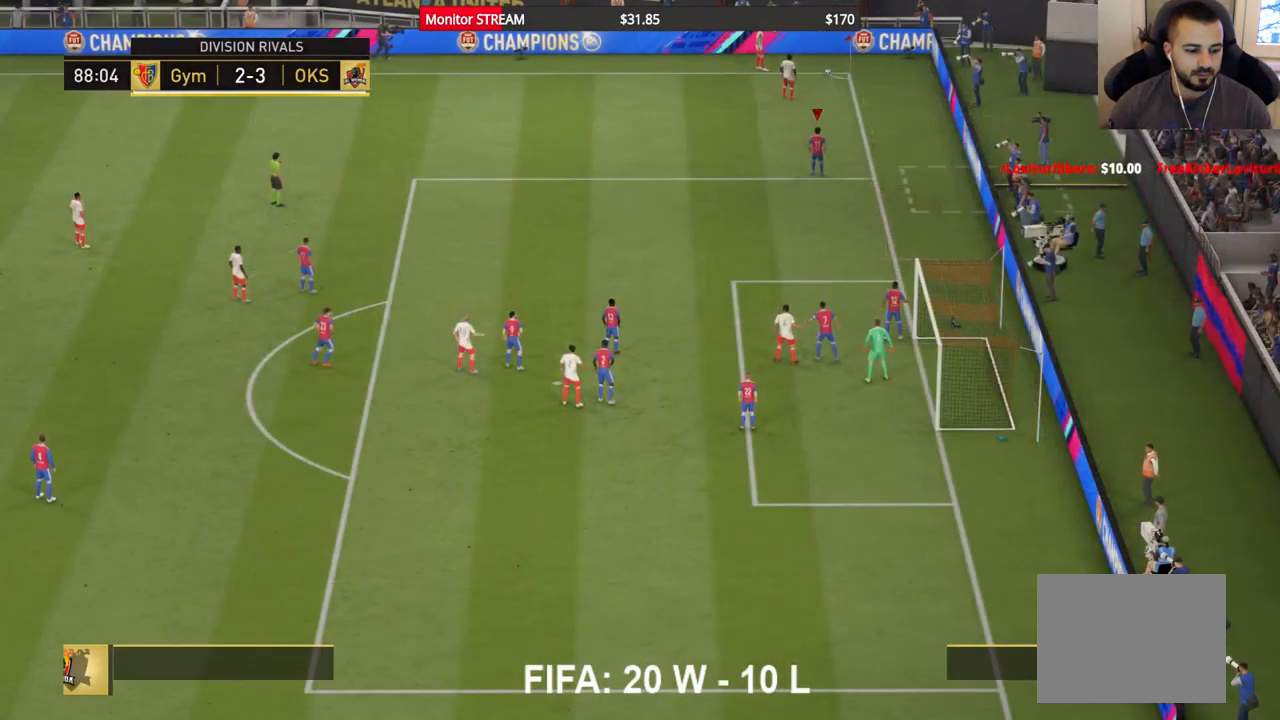
{"buttons": [], "left_stick": "center", "right_stick": "center", "events": []}
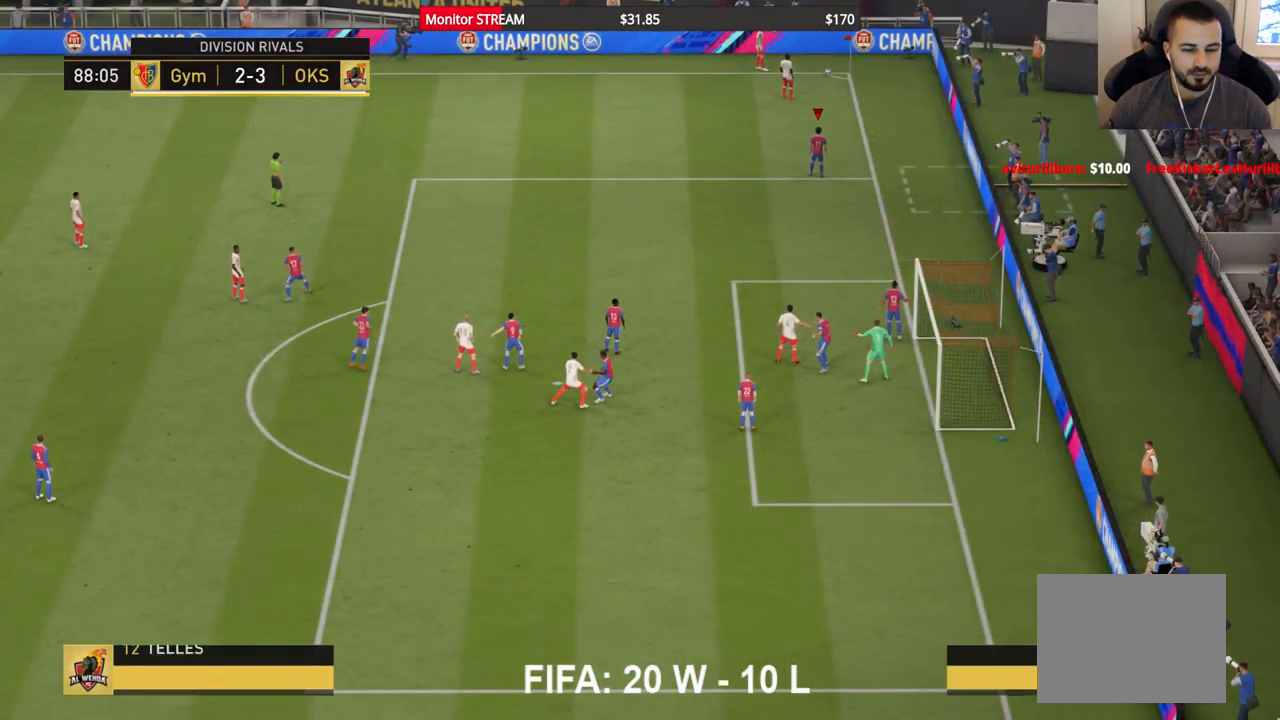
{"buttons": [], "left_stick": "left", "right_stick": "center", "events": [[467, "left_stick", "left"]]}
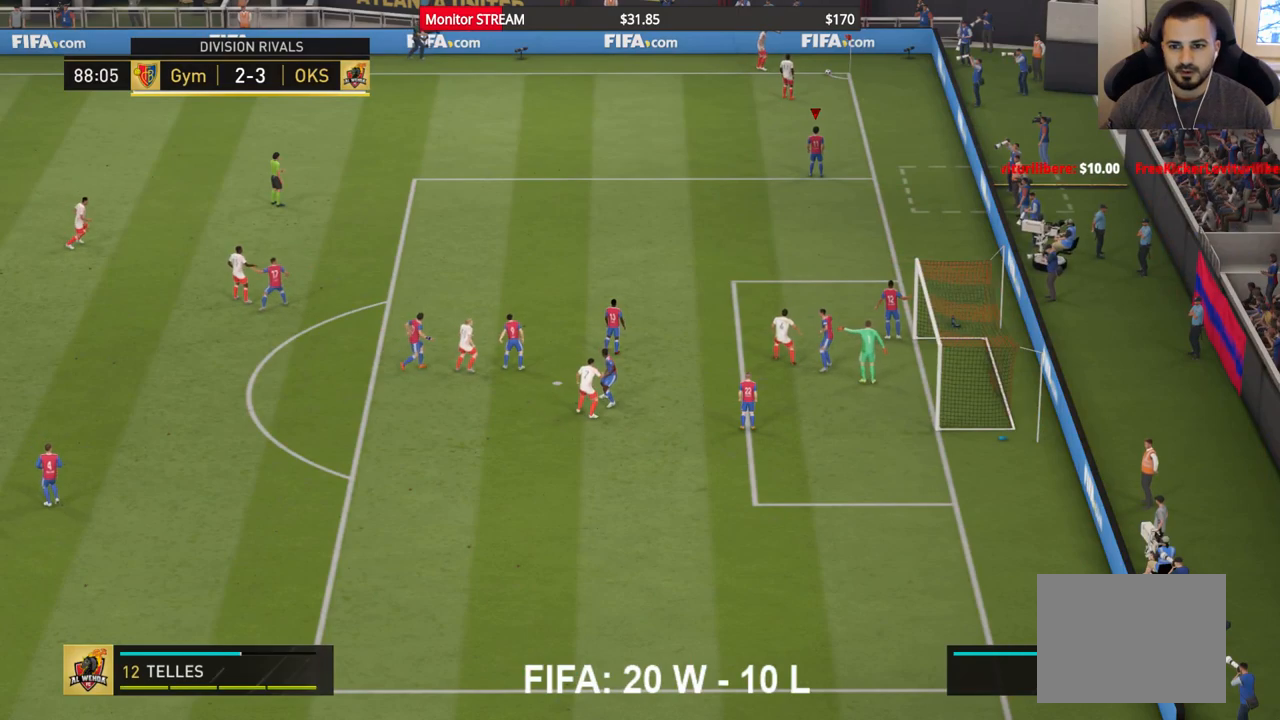
{"buttons": [], "left_stick": "up-left", "right_stick": "center", "events": [[67, "left_stick", "up-left"]]}
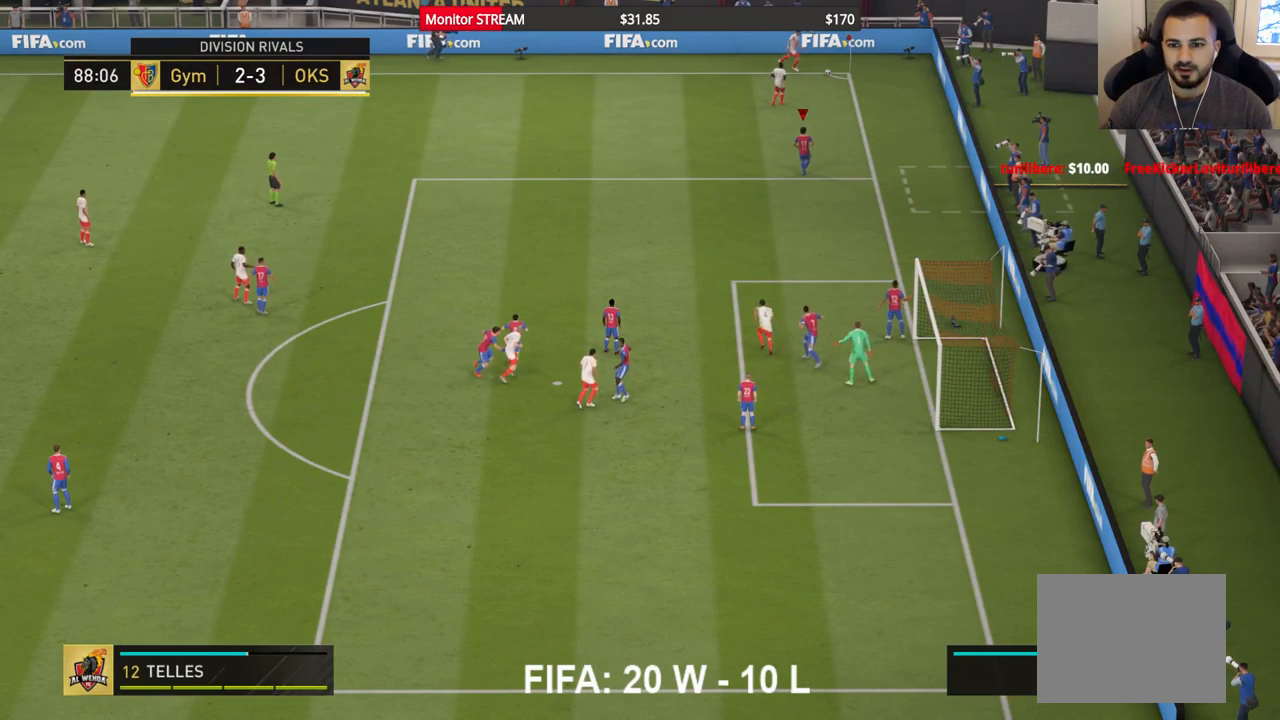
{"buttons": [], "left_stick": "up-left", "right_stick": "up-left", "events": [[17, "right_stick", "up-left"]]}
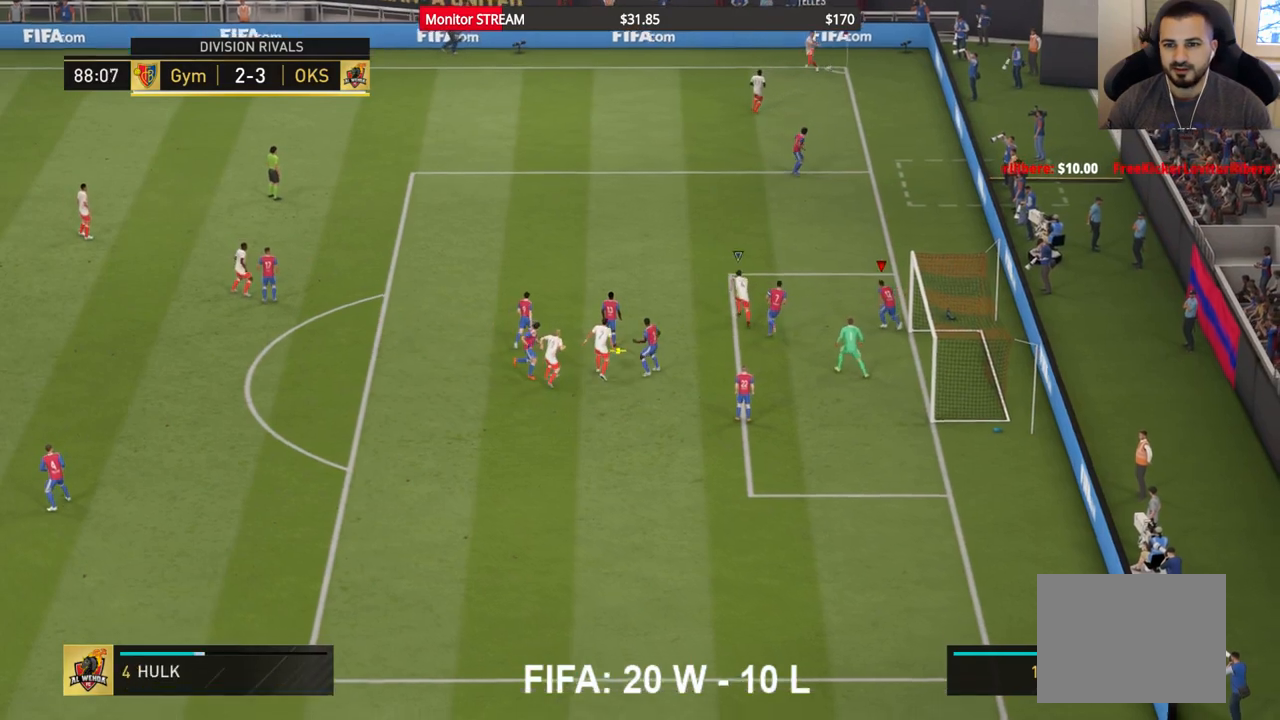
{"buttons": [], "left_stick": "up-left", "right_stick": "center", "events": [[267, "right_stick", "center"], [383, "A", "down"], [450, "A", "up"]]}
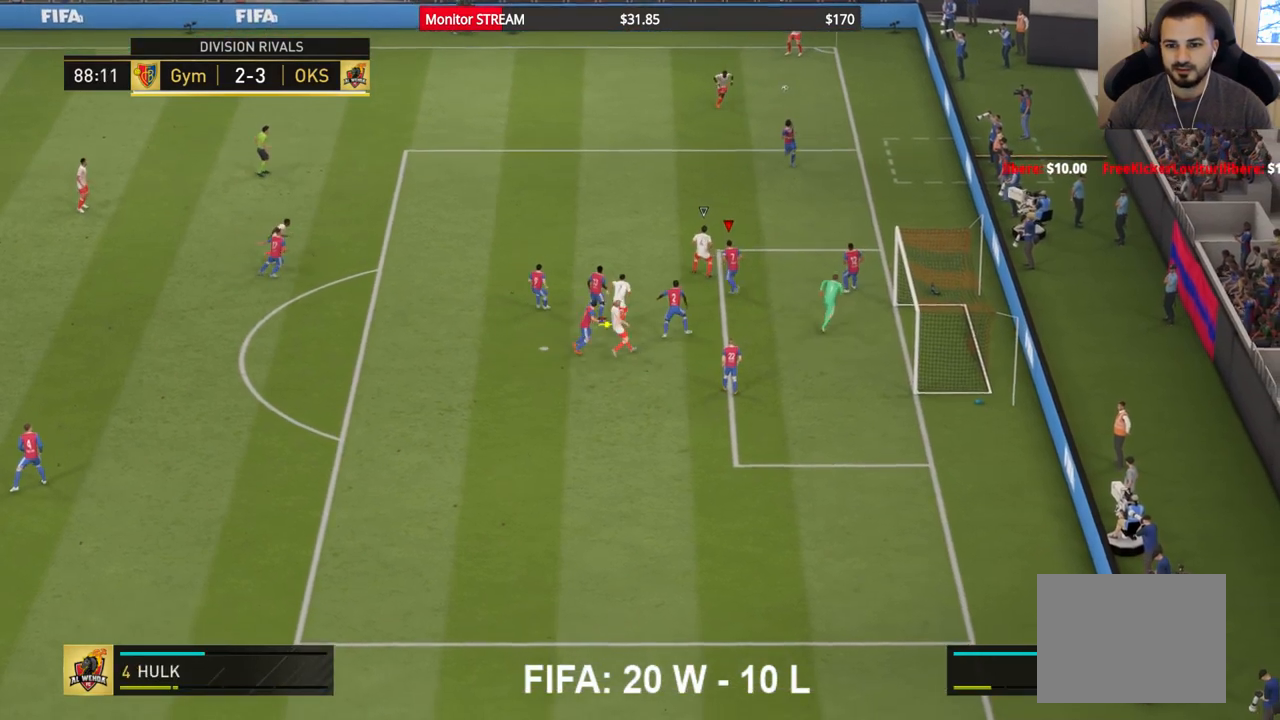
{"buttons": [], "left_stick": "up-left", "right_stick": "center", "events": [[33, "A", "down"], [150, "A", "up"], [183, "A", "down"], [250, "A", "up"], [283, "A", "down"], [367, "A", "up"], [433, "A", "down"], [483, "A", "up"]]}
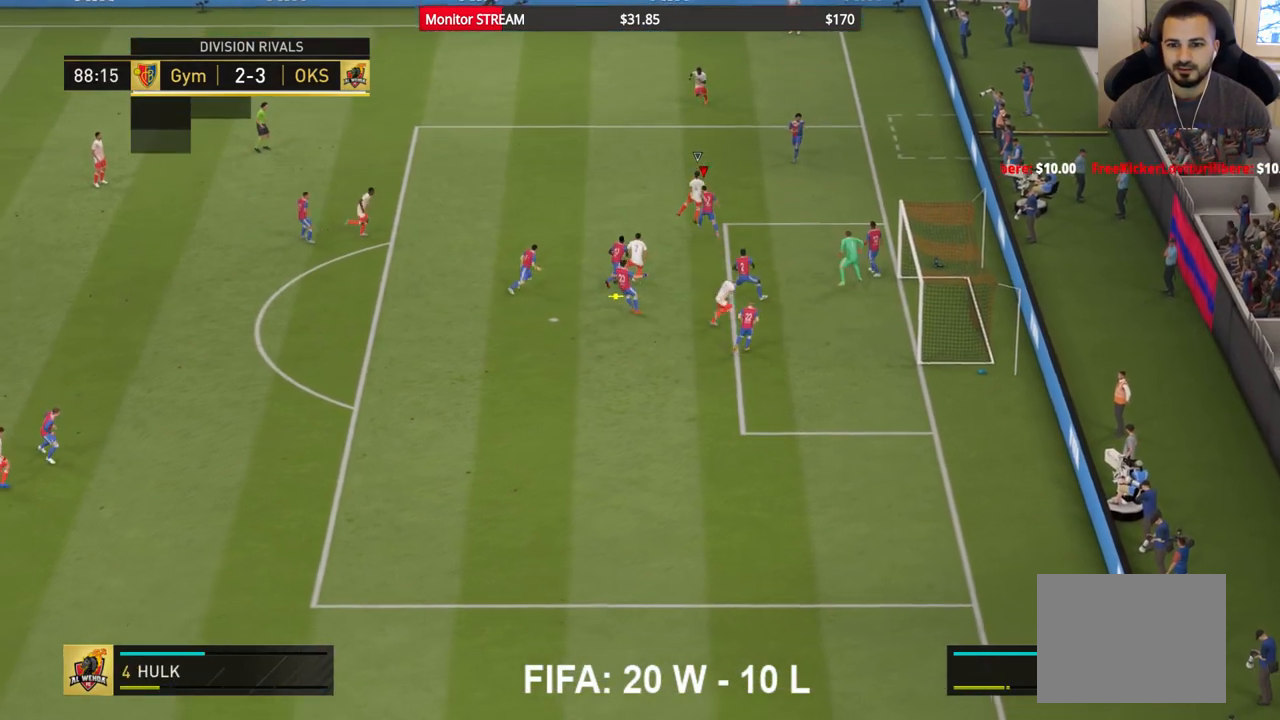
{"buttons": [], "left_stick": "center", "right_stick": "center", "events": [[467, "left_stick", "center"]]}
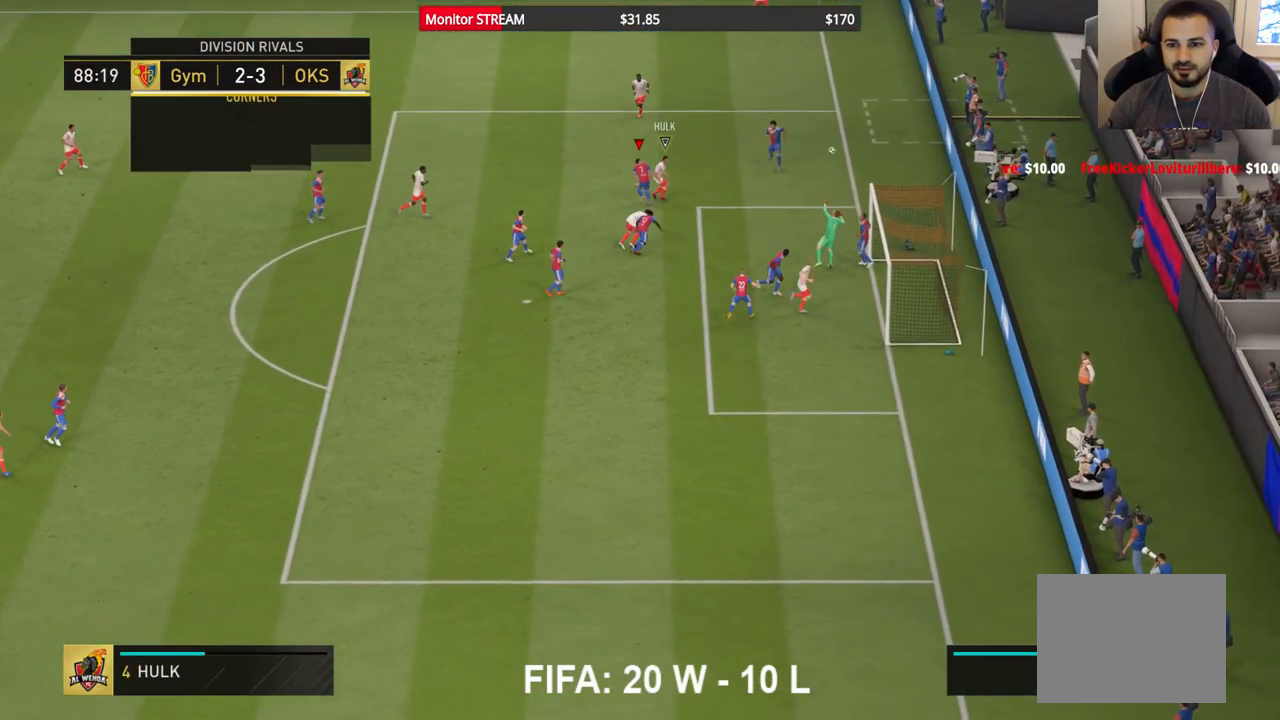
{"buttons": ["A"], "left_stick": "center", "right_stick": "center", "events": [[300, "A", "down"], [417, "A", "up"], [467, "A", "down"]]}
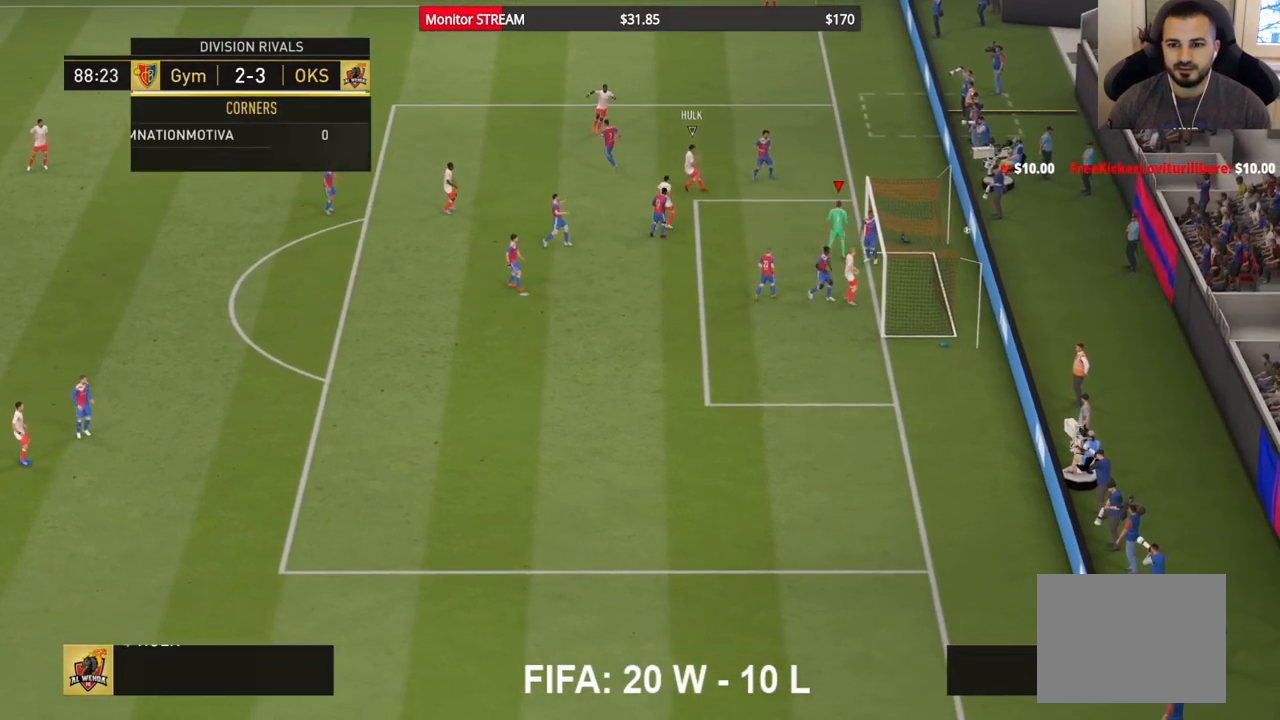
{"buttons": ["A"], "left_stick": "center", "right_stick": "center", "events": [[50, "A", "up"], [300, "A", "down"], [350, "A", "up"], [417, "A", "down"]]}
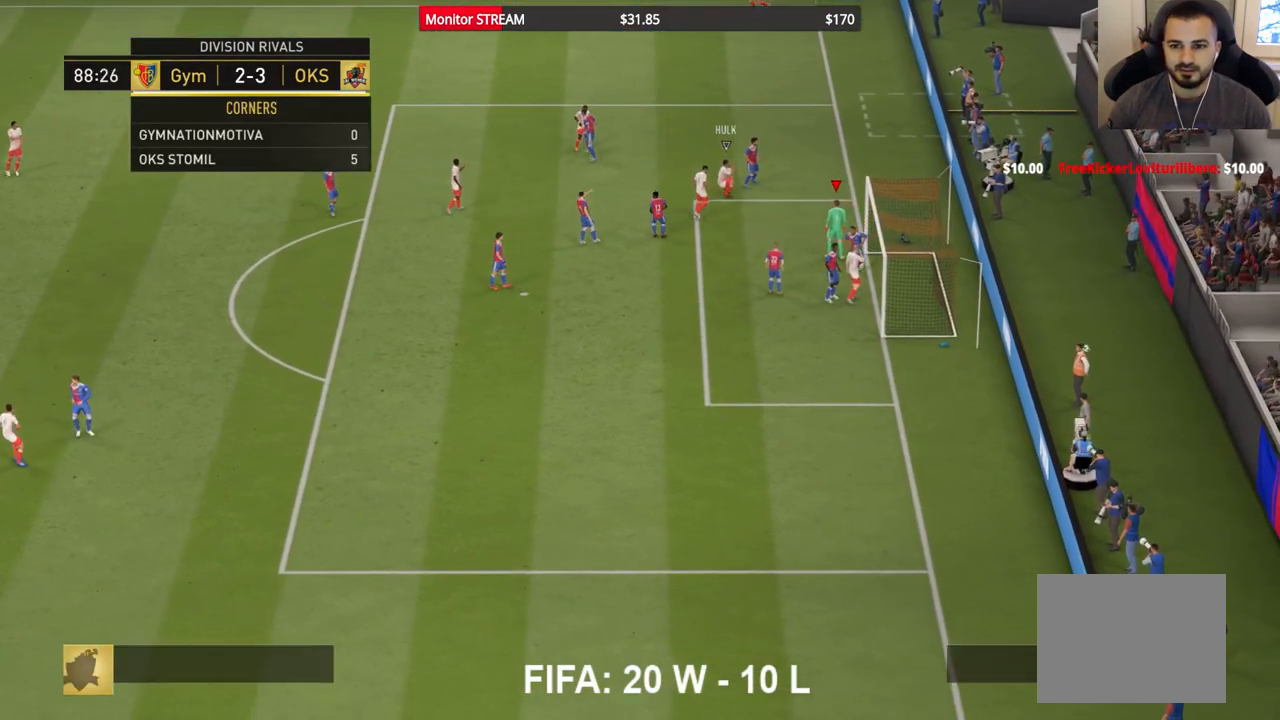
{"buttons": [], "left_stick": "center", "right_stick": "center", "events": [[33, "A", "up"], [133, "A", "down"], [183, "A", "up"]]}
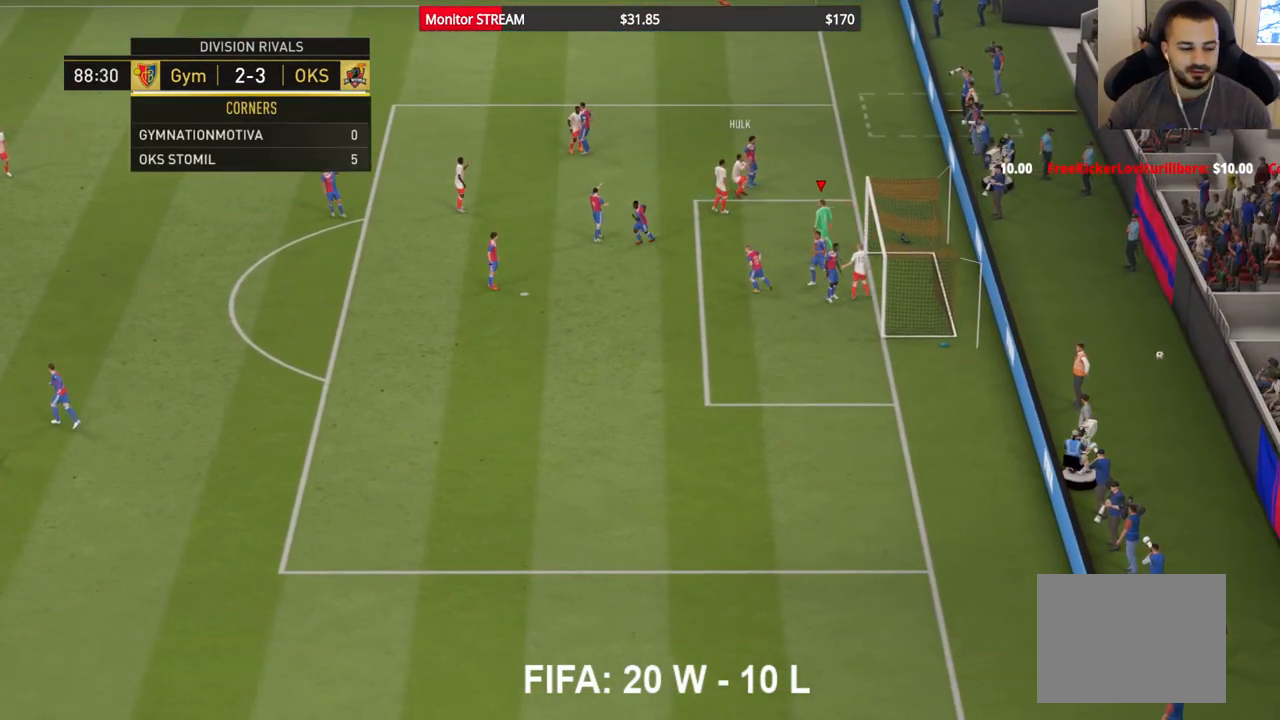
{"buttons": [], "left_stick": "center", "right_stick": "center", "events": []}
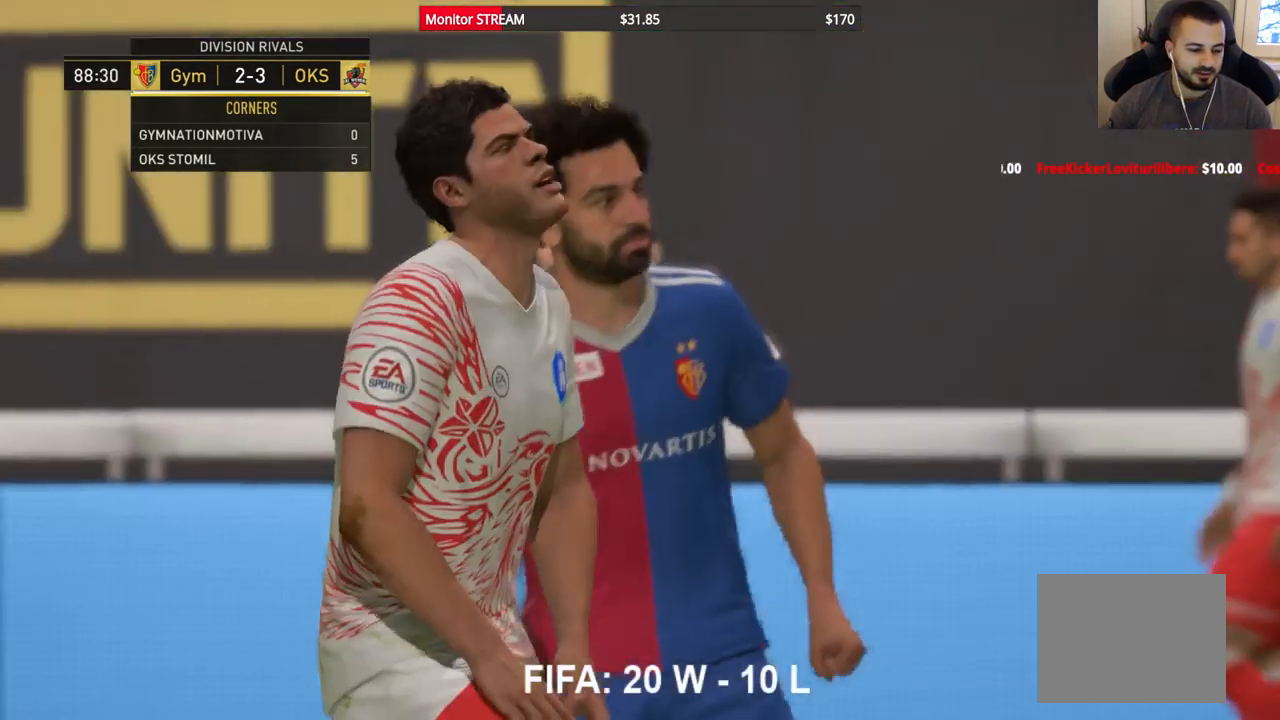
{"buttons": [], "left_stick": "center", "right_stick": "center", "events": []}
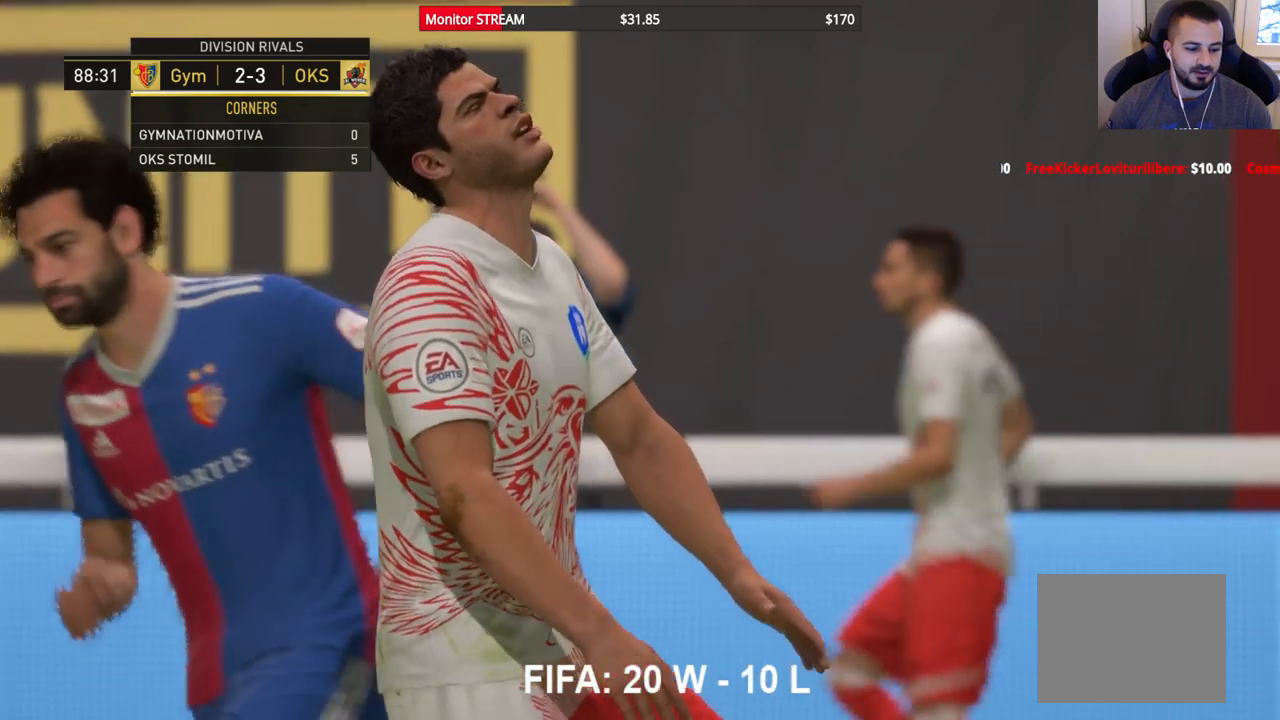
{"buttons": ["A"], "left_stick": "center", "right_stick": "center", "events": [[117, "A", "down"], [200, "A", "up"], [317, "A", "down"], [400, "A", "up"], [450, "A", "down"]]}
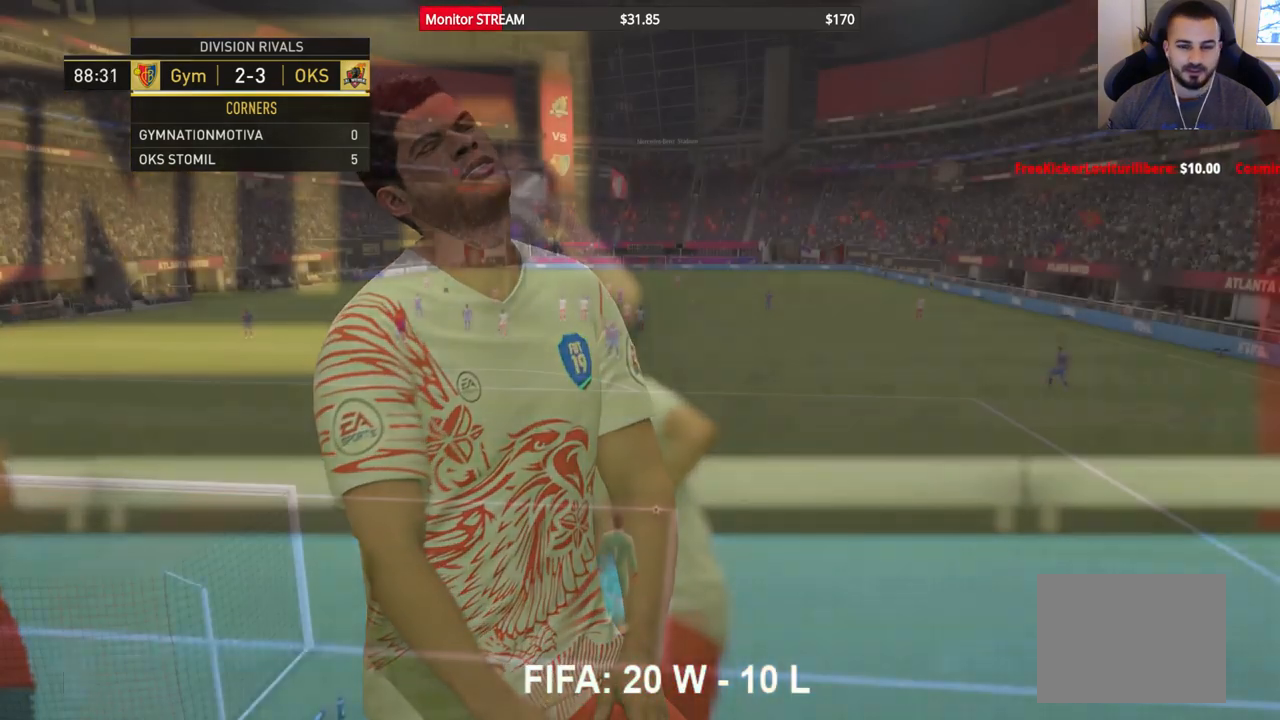
{"buttons": [], "left_stick": "right", "right_stick": "center", "events": [[17, "A", "up"], [467, "left_stick", "right"]]}
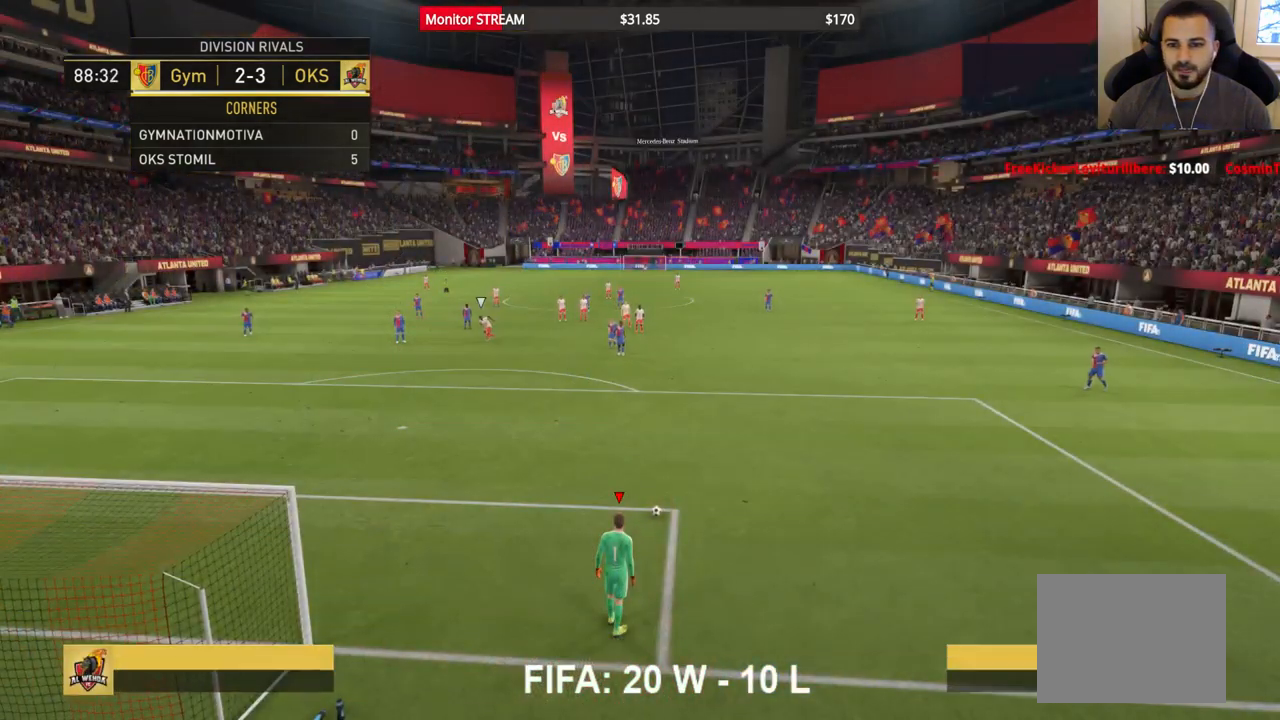
{"buttons": [], "left_stick": "right", "right_stick": "center", "events": [[33, "A", "down"], [133, "A", "up"], [367, "A", "down"], [467, "A", "up"]]}
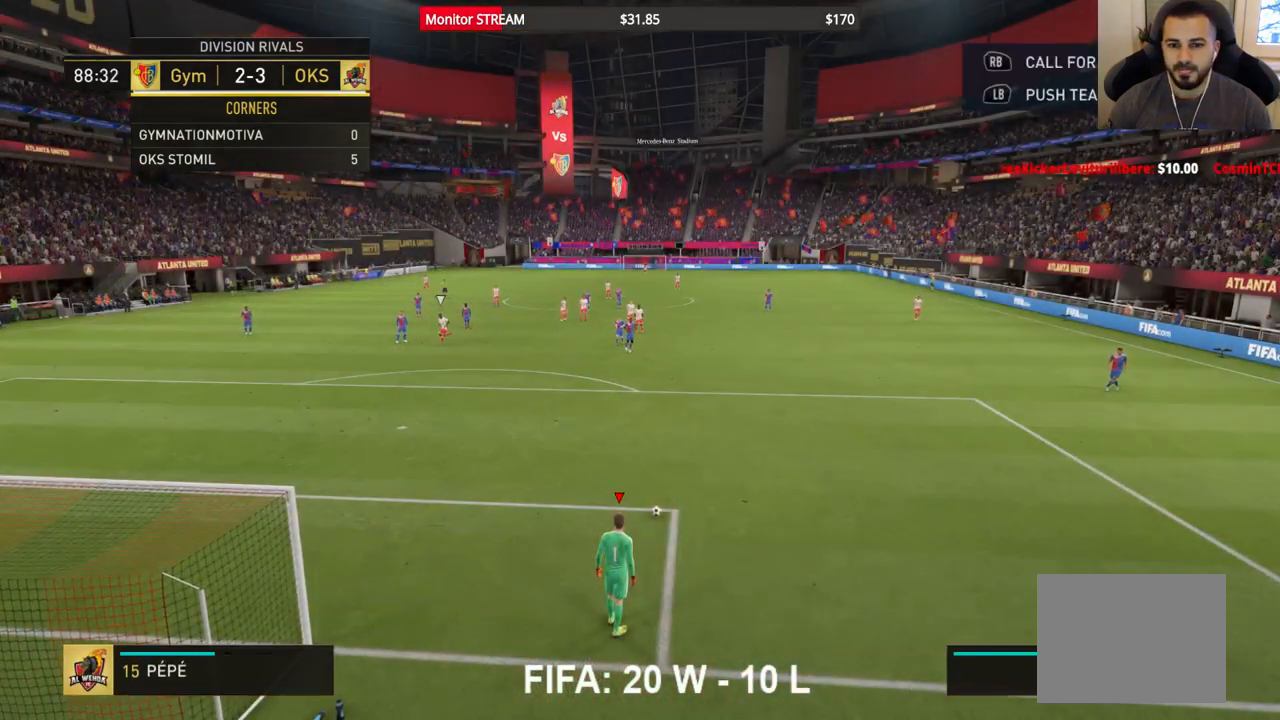
{"buttons": [], "left_stick": "center", "right_stick": "center", "events": [[33, "A", "down"], [100, "A", "up"], [150, "A", "down"], [233, "A", "up"], [383, "left_stick", "center"]]}
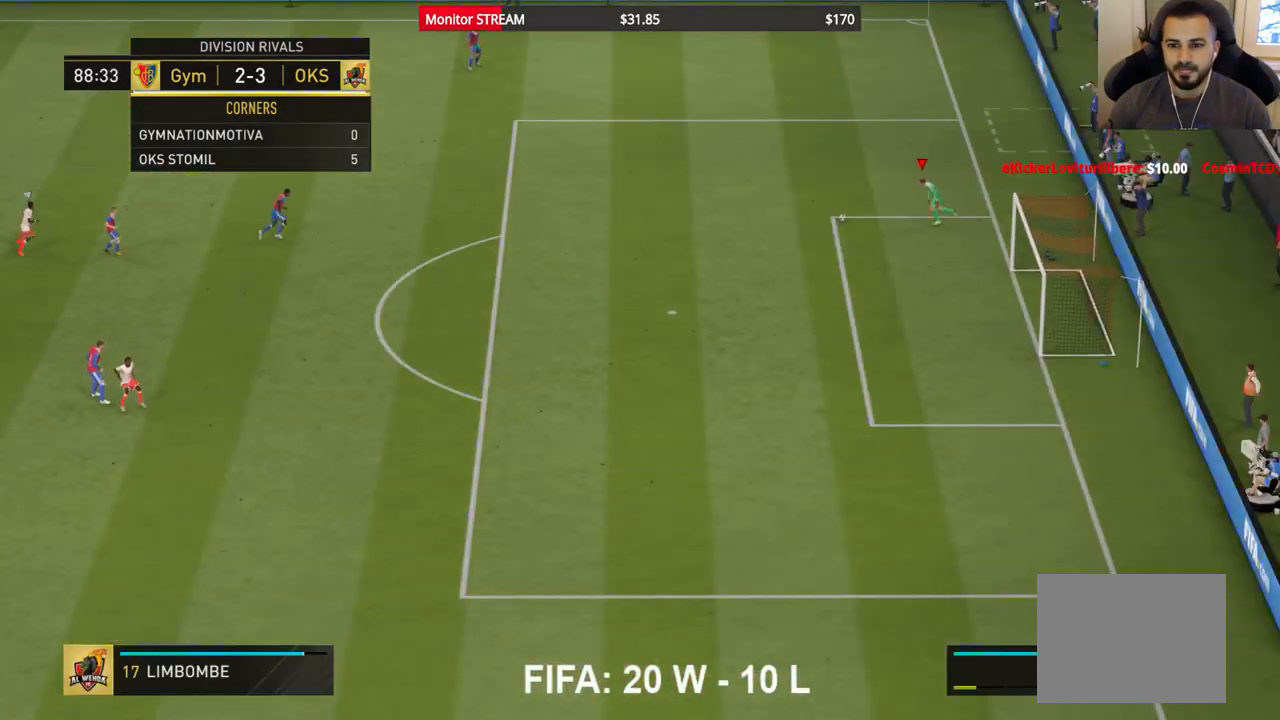
{"buttons": [], "left_stick": "left", "right_stick": "center", "events": [[500, "left_stick", "left"]]}
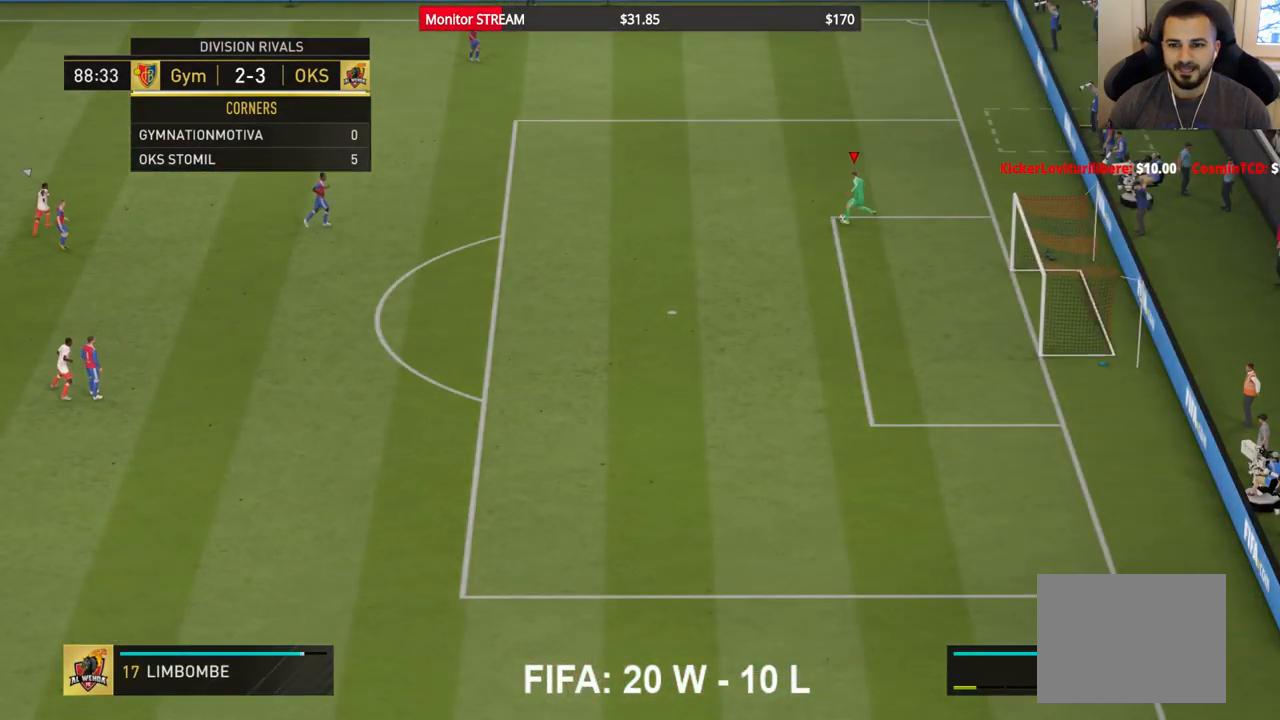
{"buttons": ["R2"], "left_stick": "down-left", "right_stick": "center", "events": [[300, "left_stick", "down-left"], [417, "R2", "down"]]}
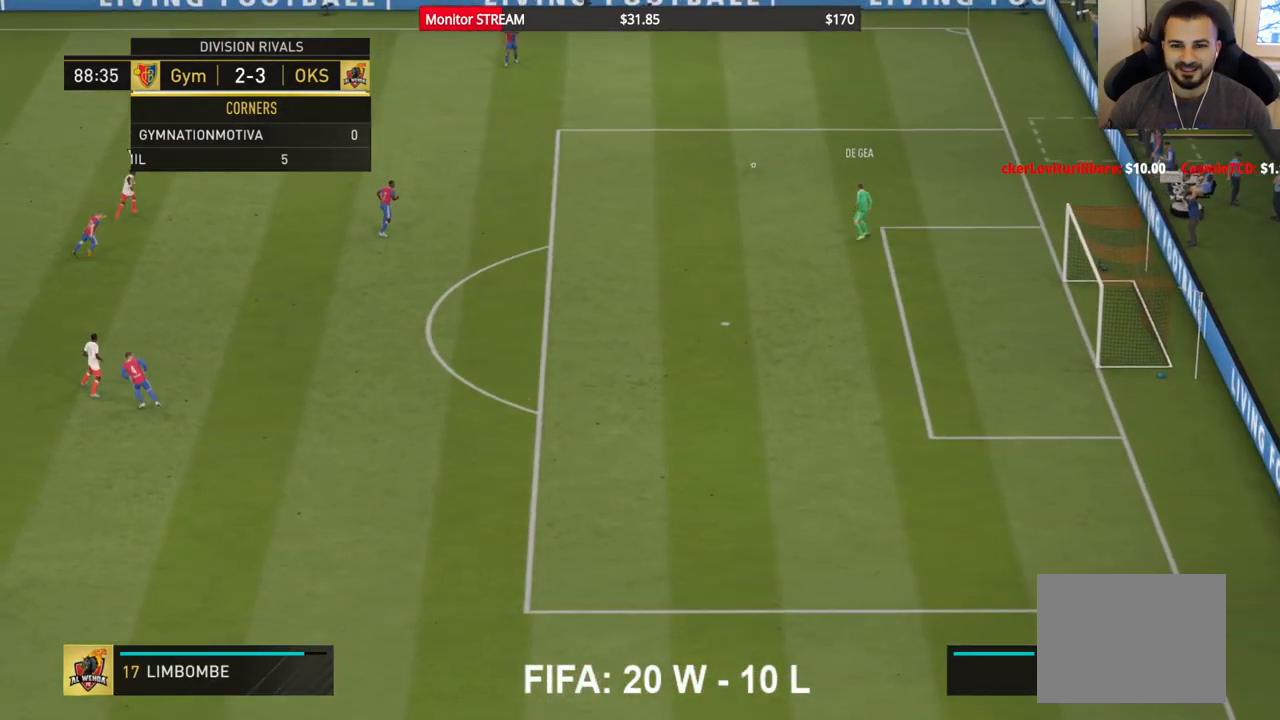
{"buttons": [], "left_stick": "down-left", "right_stick": "center", "events": [[417, "R2", "up"]]}